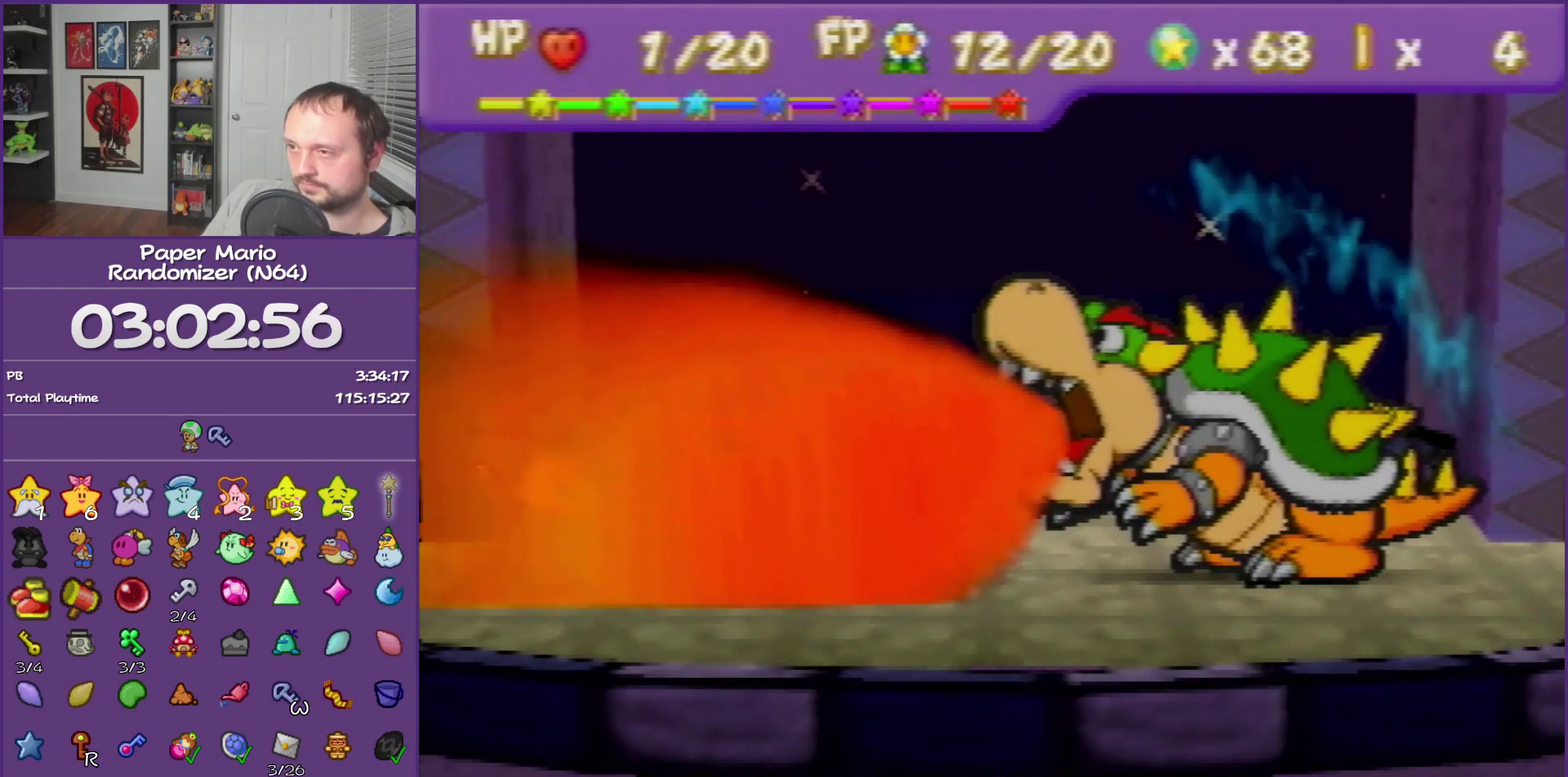
Gameplay with a controller (Nintendo layout); each line is a JSON object with the inputs held at the frame after it. "events" lists button and stick changes between this image and that frame as [ms after this image, input, new state], when the widget could be followed in between. This overlay highlights the sticks when they move; stick clicks (L3) are not distinguishable. Not read: L3 R3 left_stick.
{"buttons": ["B"], "events": []}
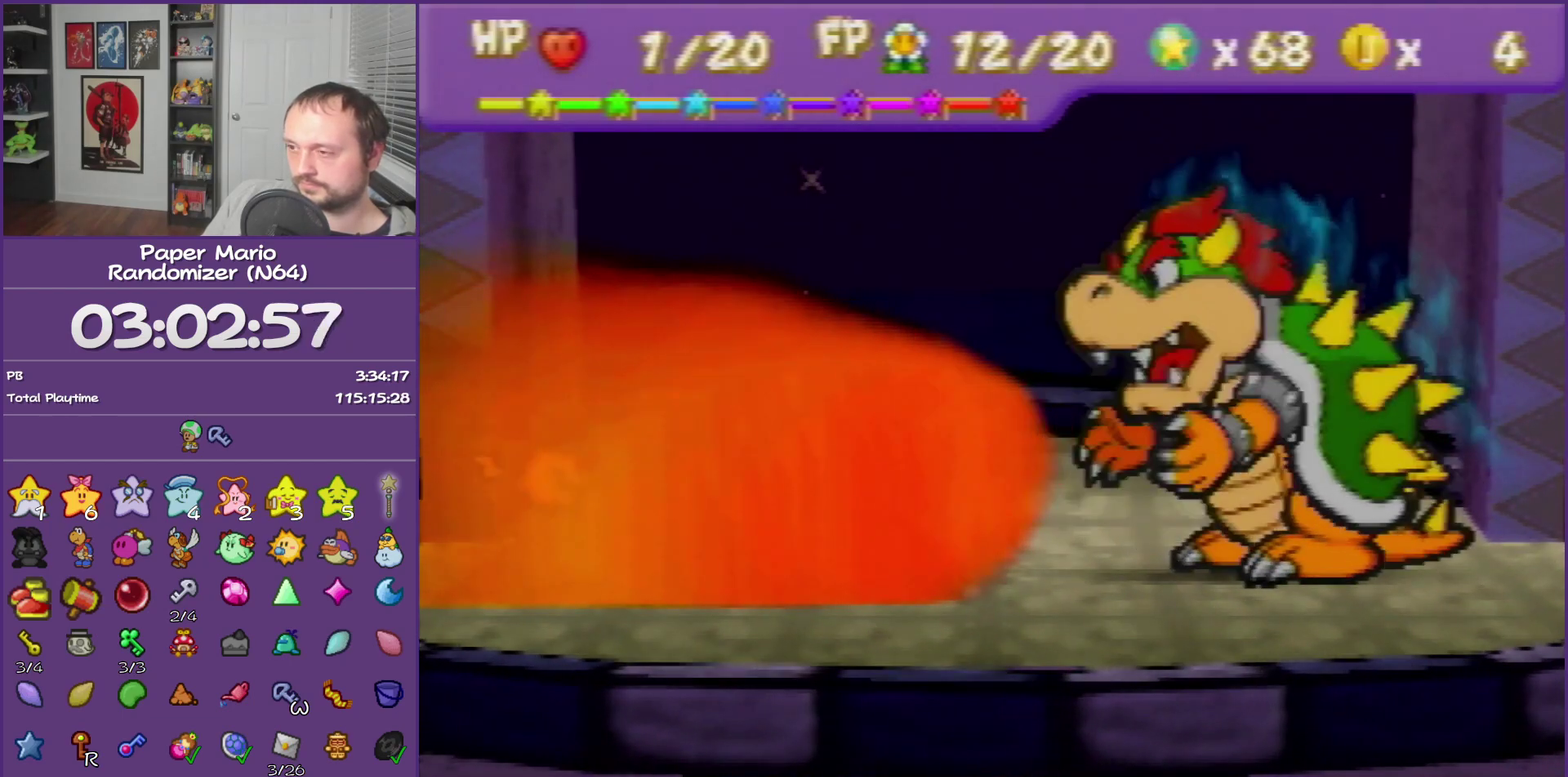
{"buttons": ["B"], "events": []}
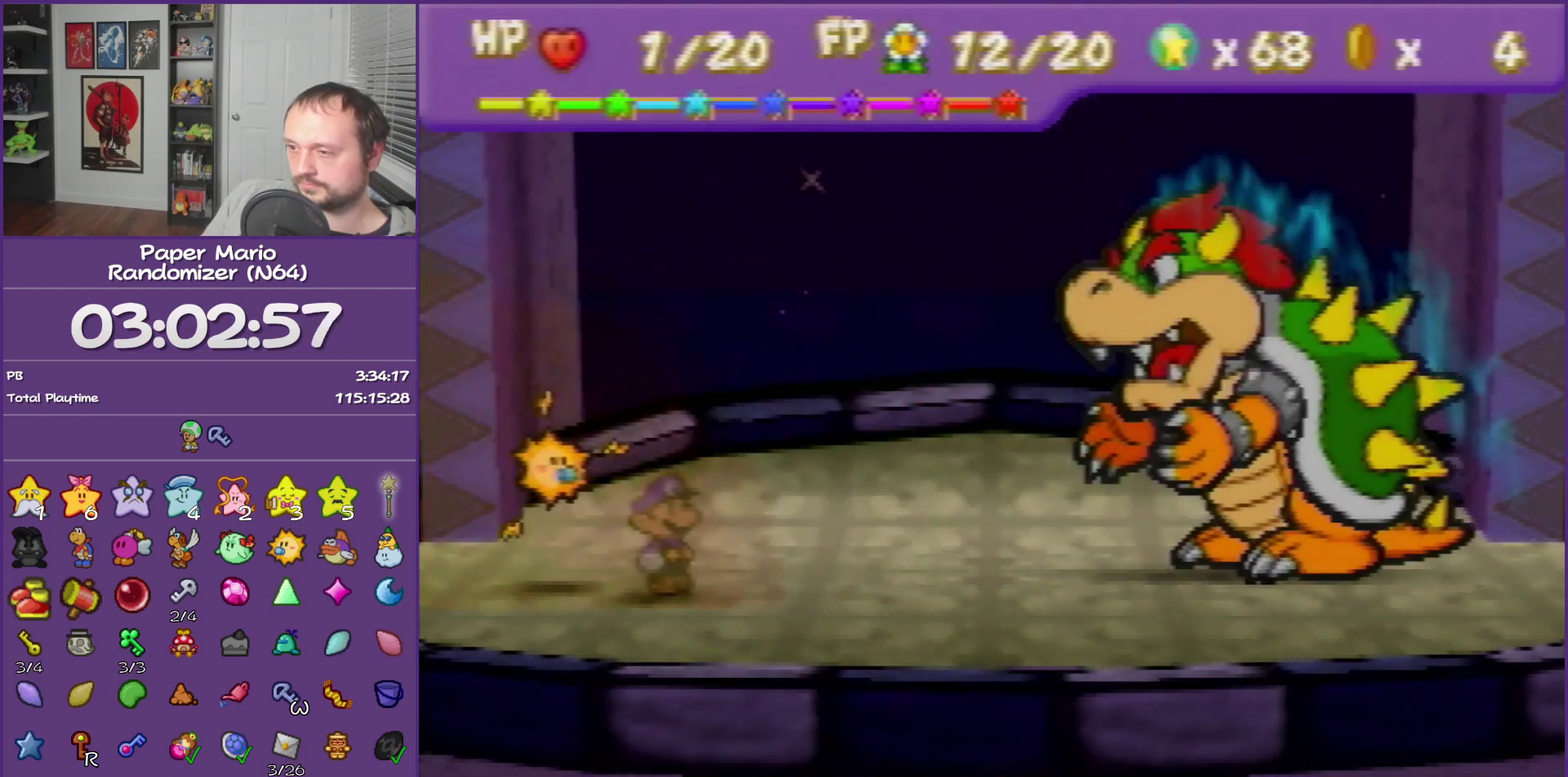
{"buttons": ["B"], "events": []}
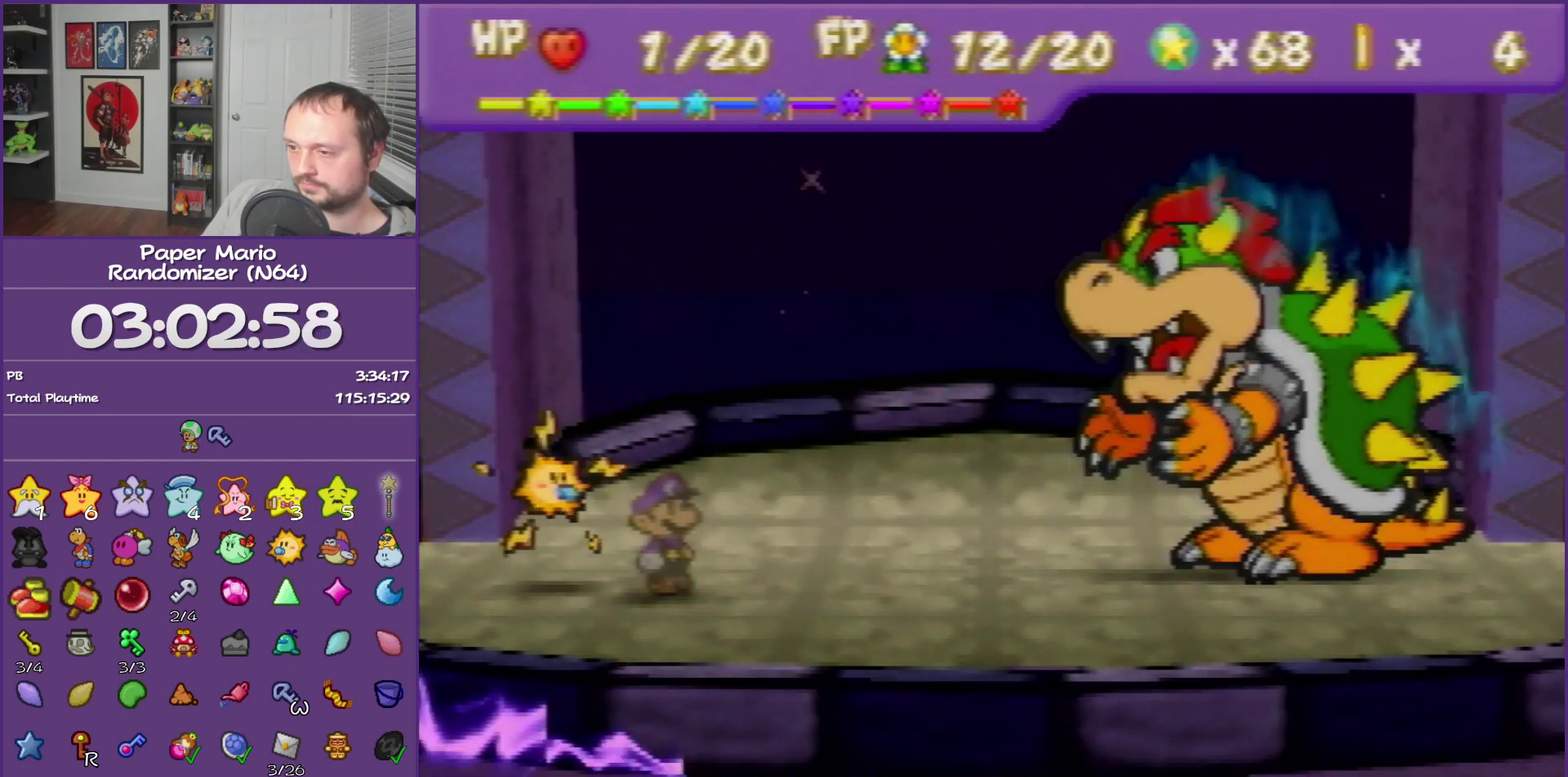
{"buttons": ["B"], "events": []}
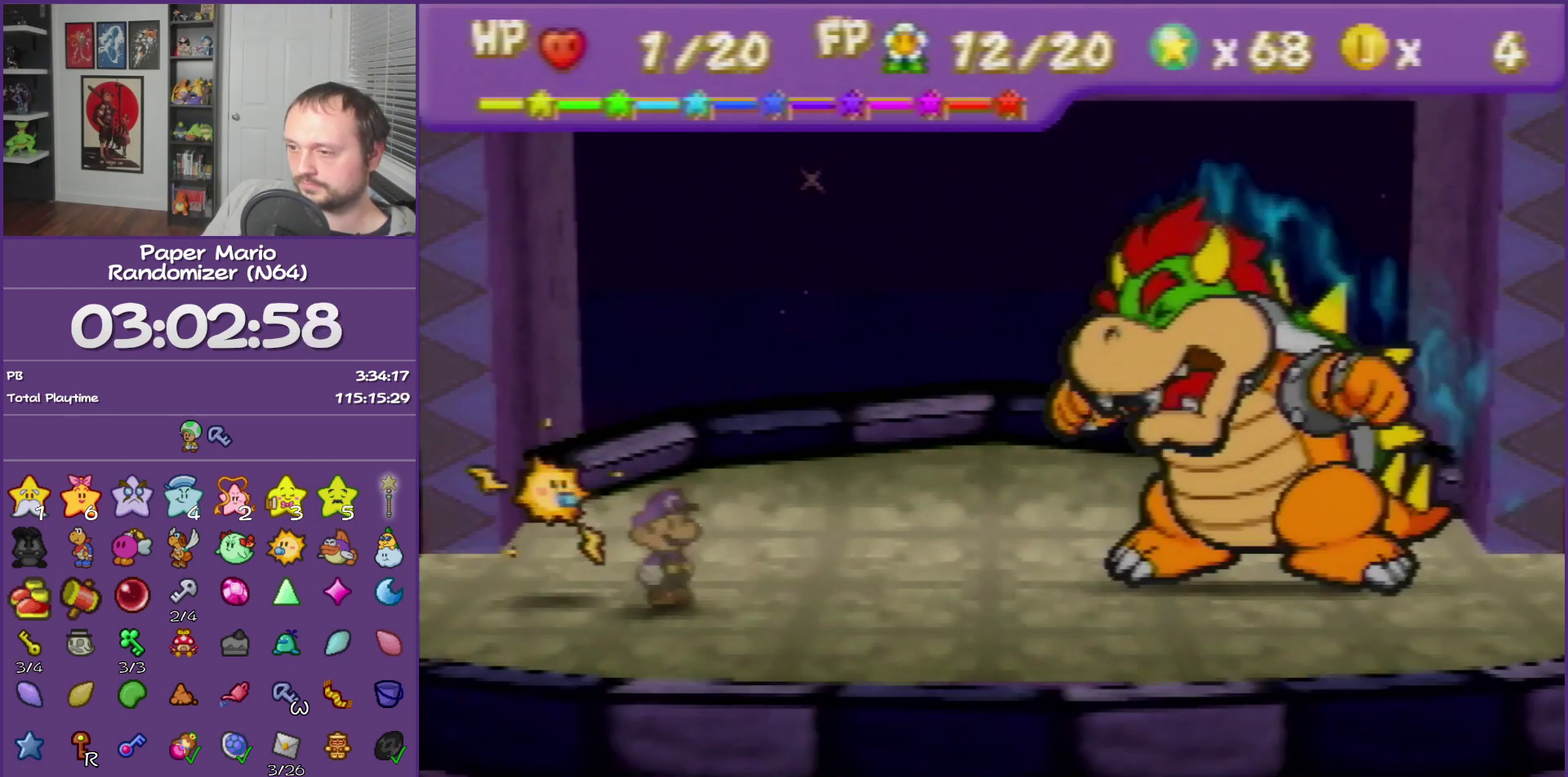
{"buttons": ["B"], "events": []}
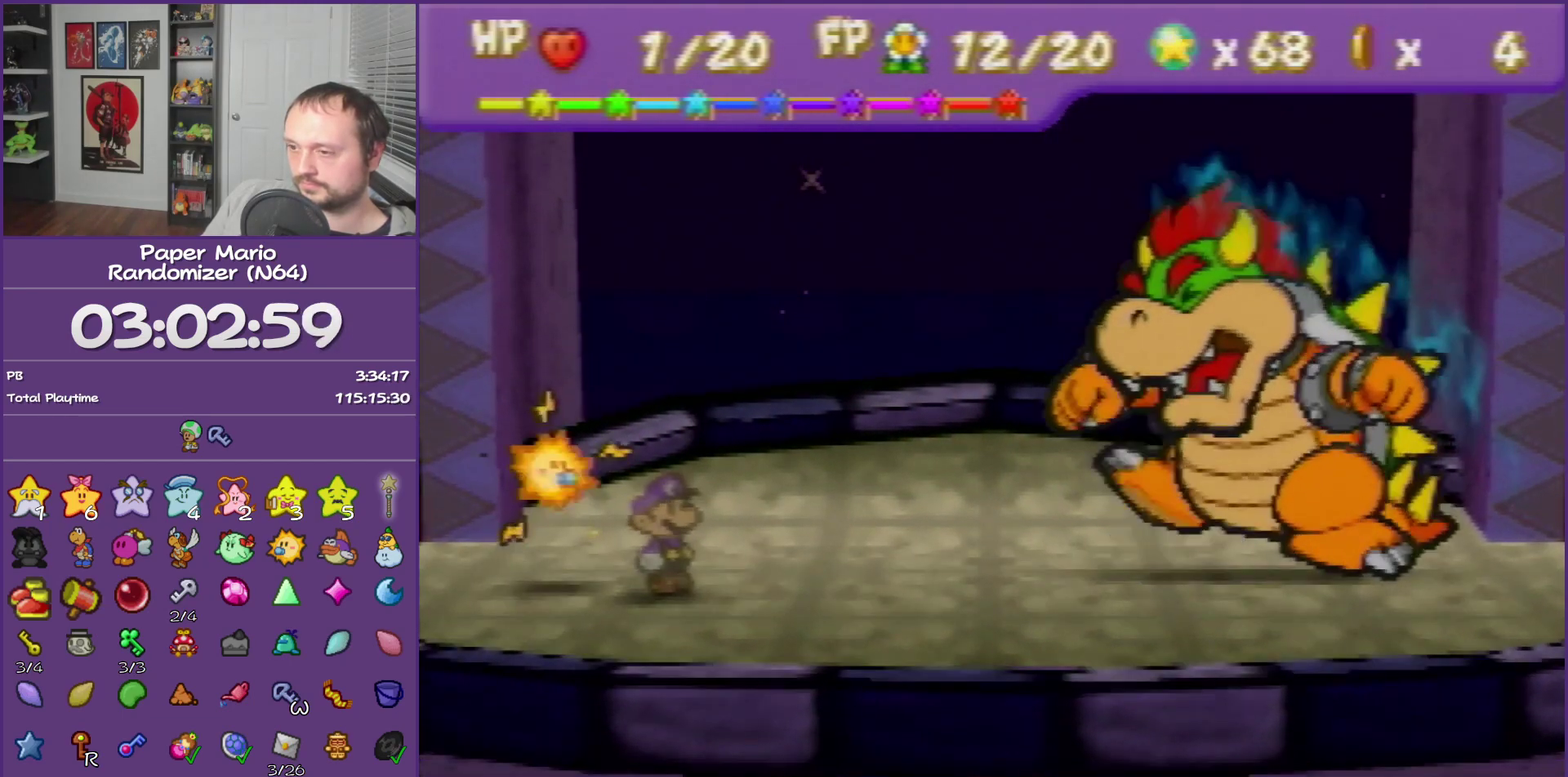
{"buttons": ["B"], "events": []}
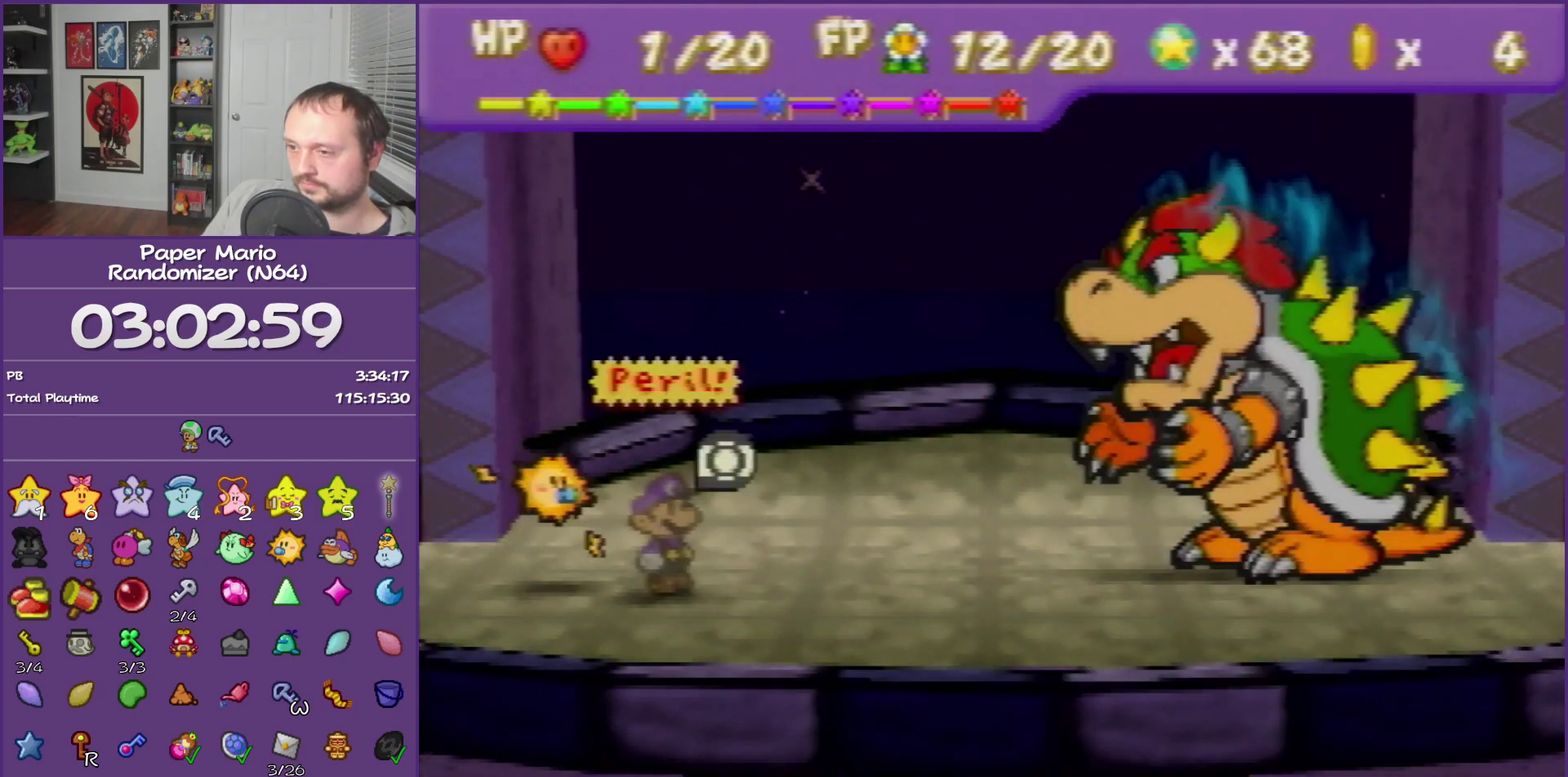
{"buttons": [], "events": [[483, "B", "up"]]}
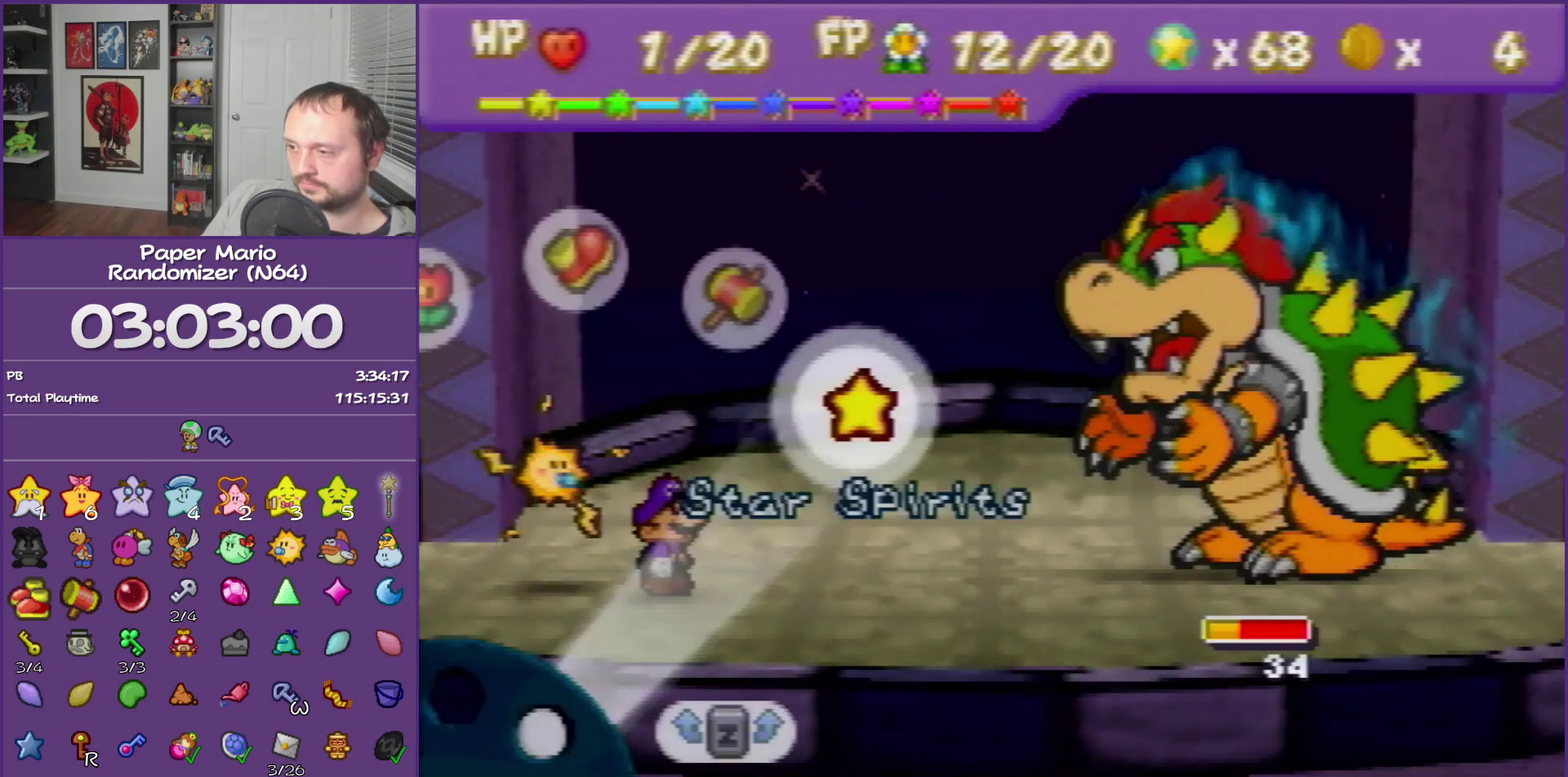
{"buttons": [], "events": []}
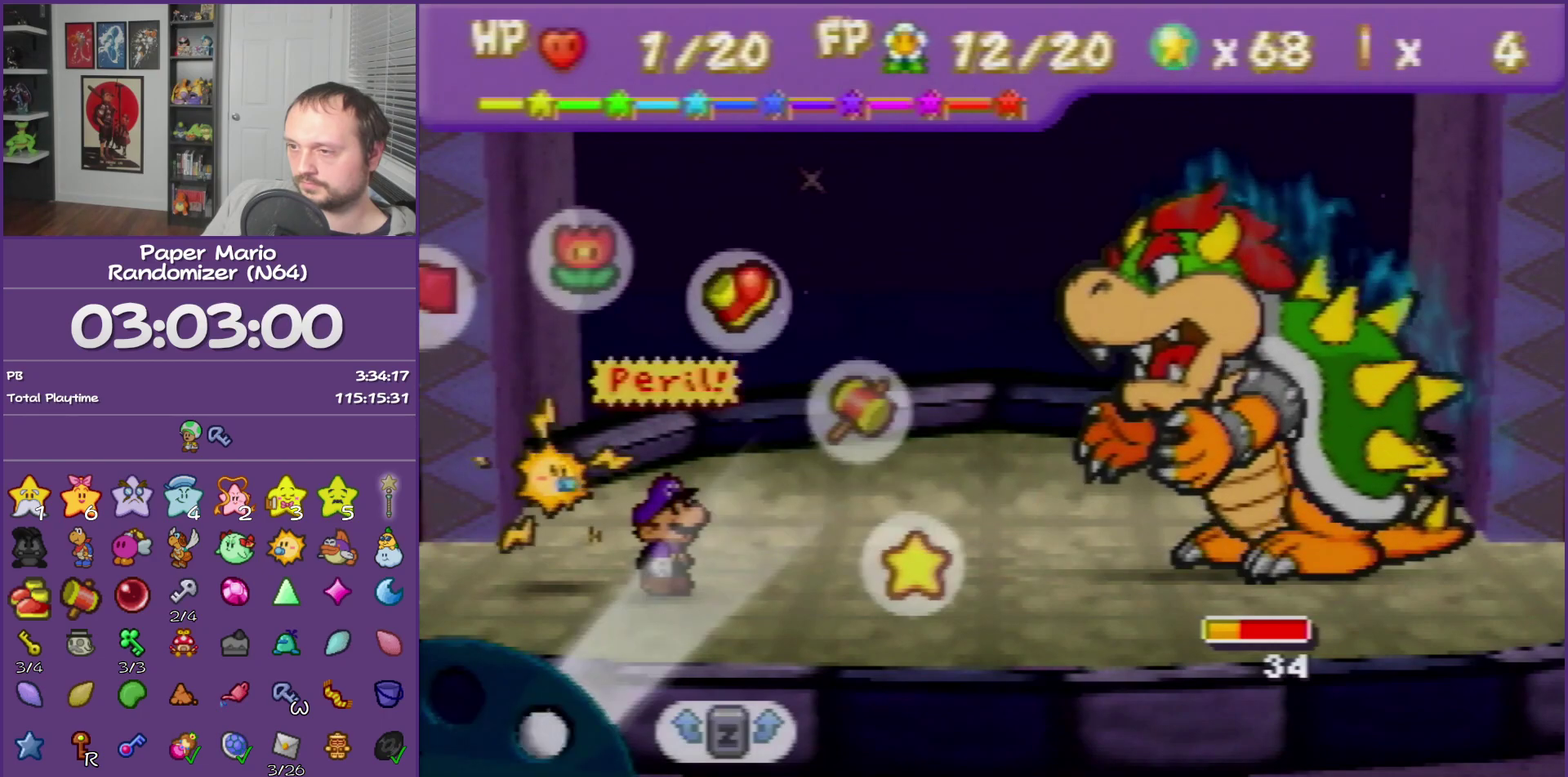
{"buttons": ["A"], "events": [[383, "A", "down"]]}
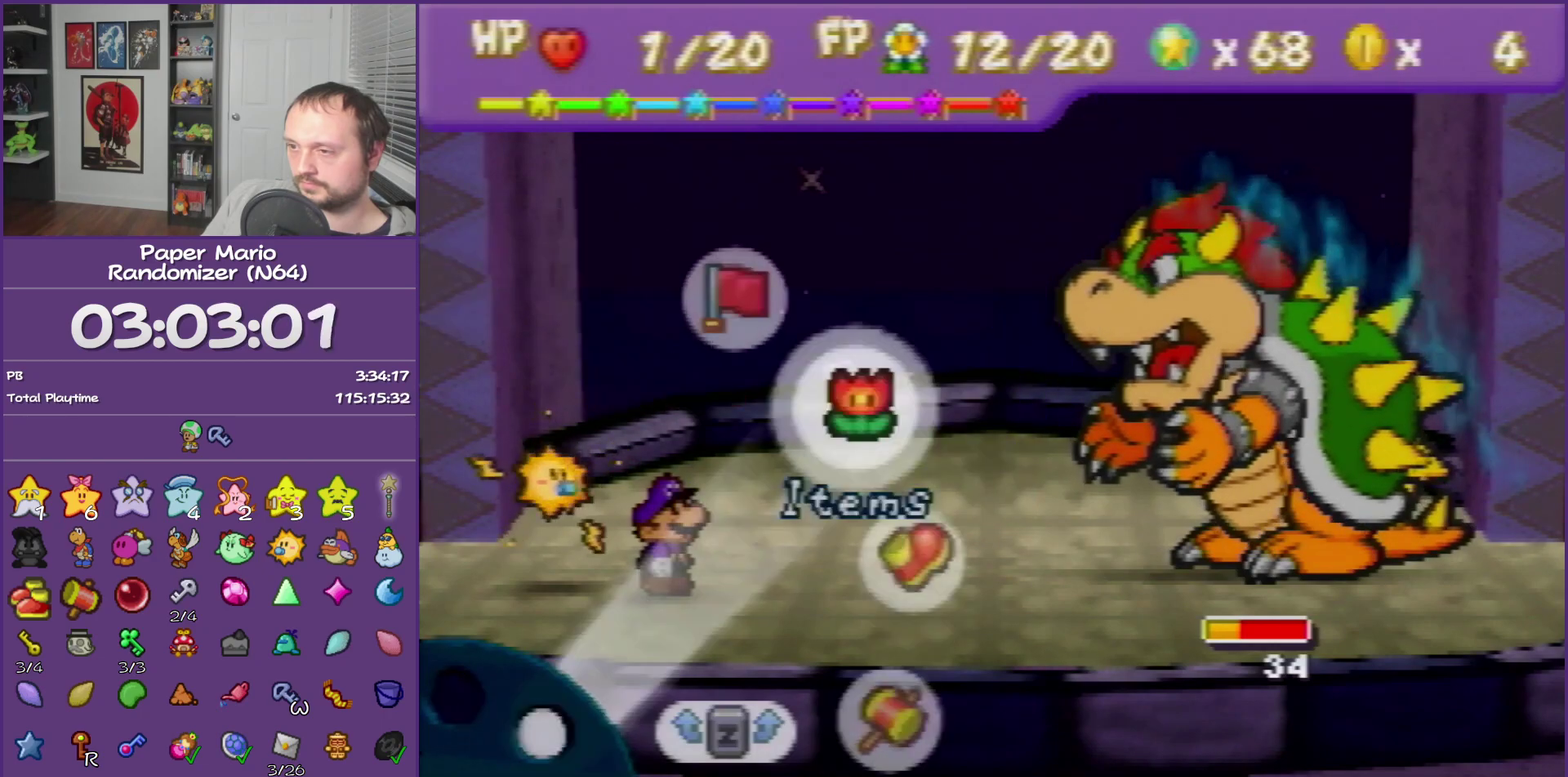
{"buttons": [], "events": [[17, "A", "up"]]}
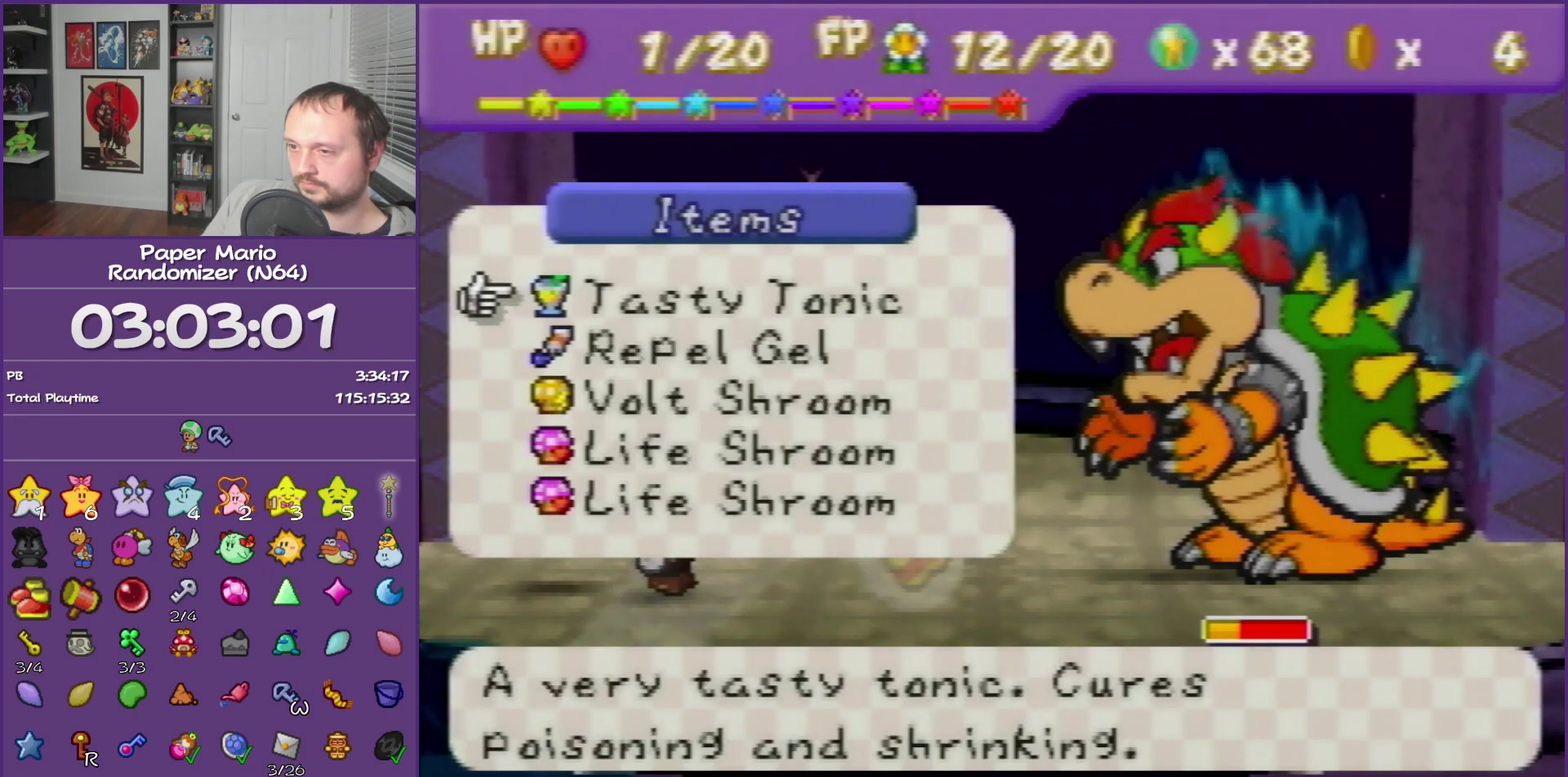
{"buttons": ["A"], "events": [[167, "A", "down"], [233, "A", "up"], [317, "A", "down"], [417, "A", "up"], [500, "A", "down"]]}
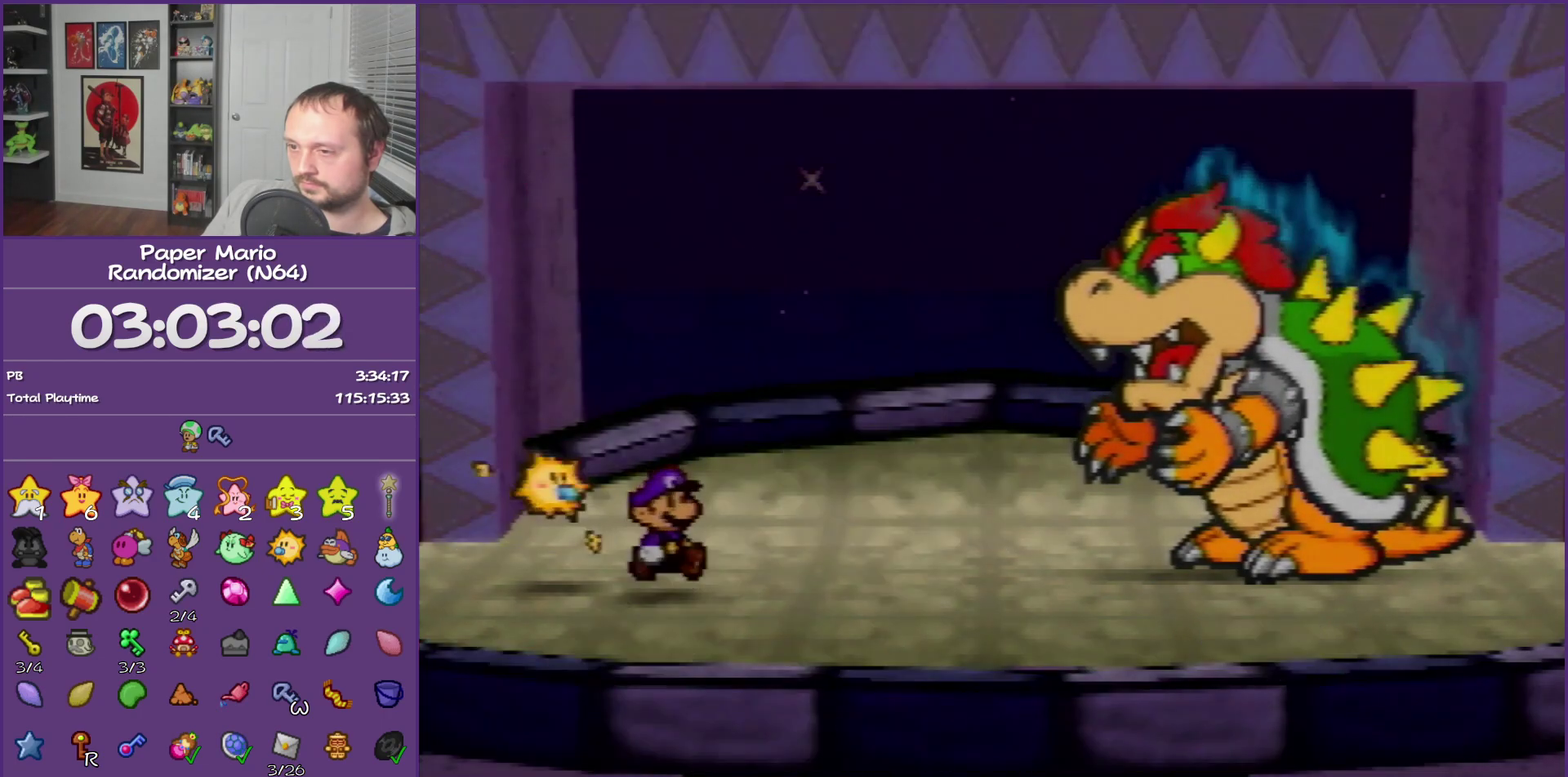
{"buttons": [], "events": [[100, "A", "up"]]}
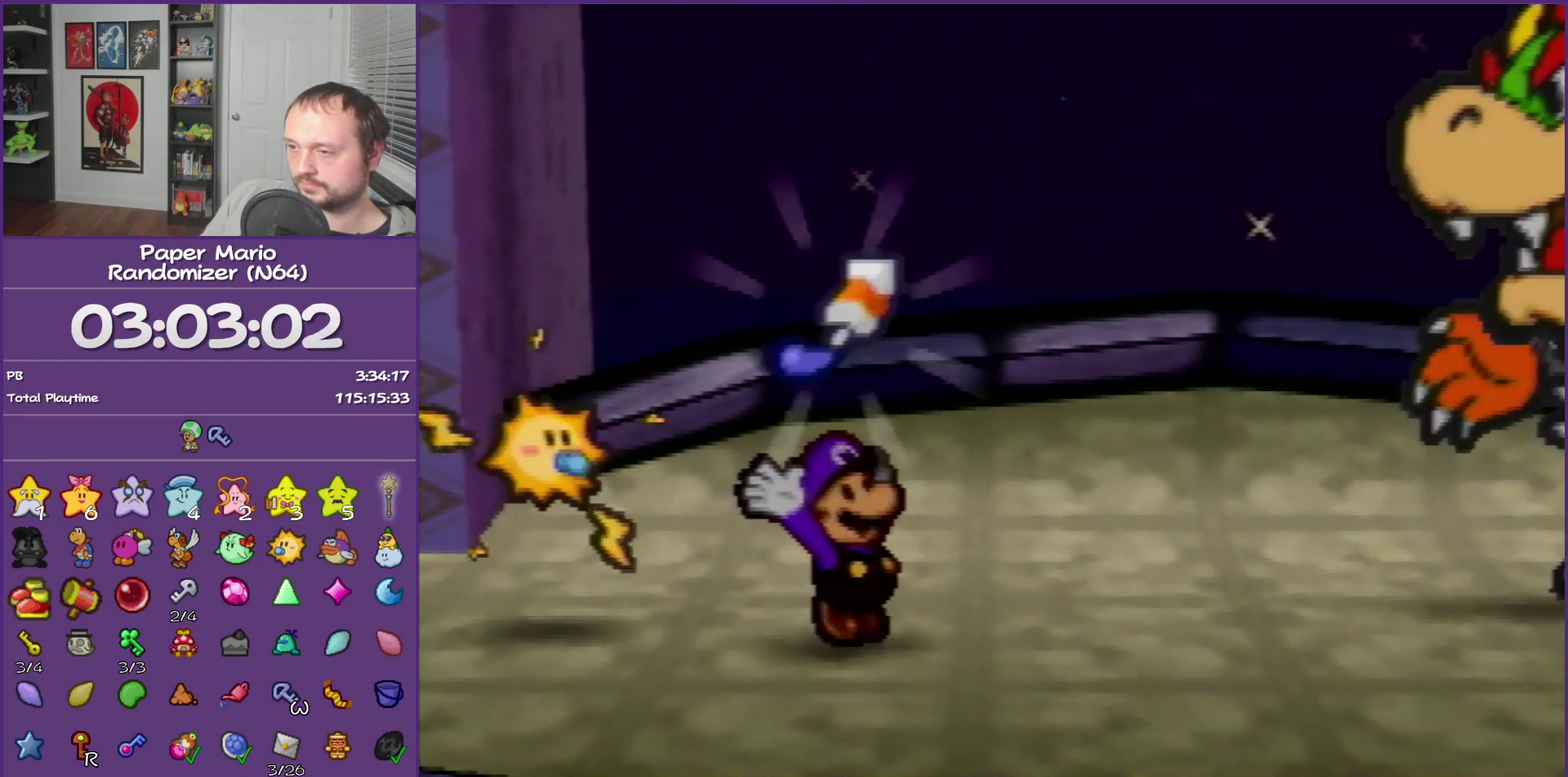
{"buttons": [], "events": []}
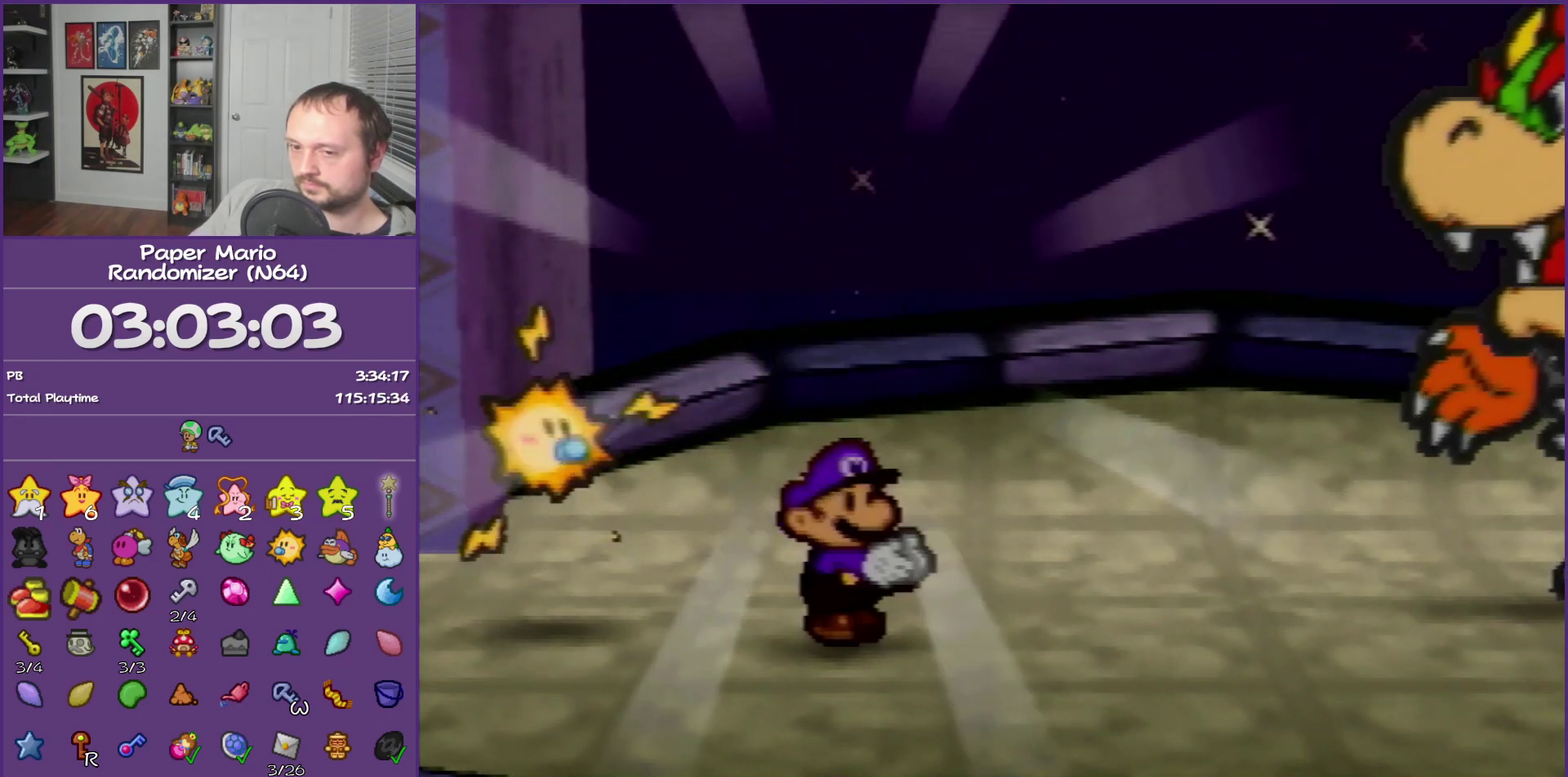
{"buttons": [], "events": []}
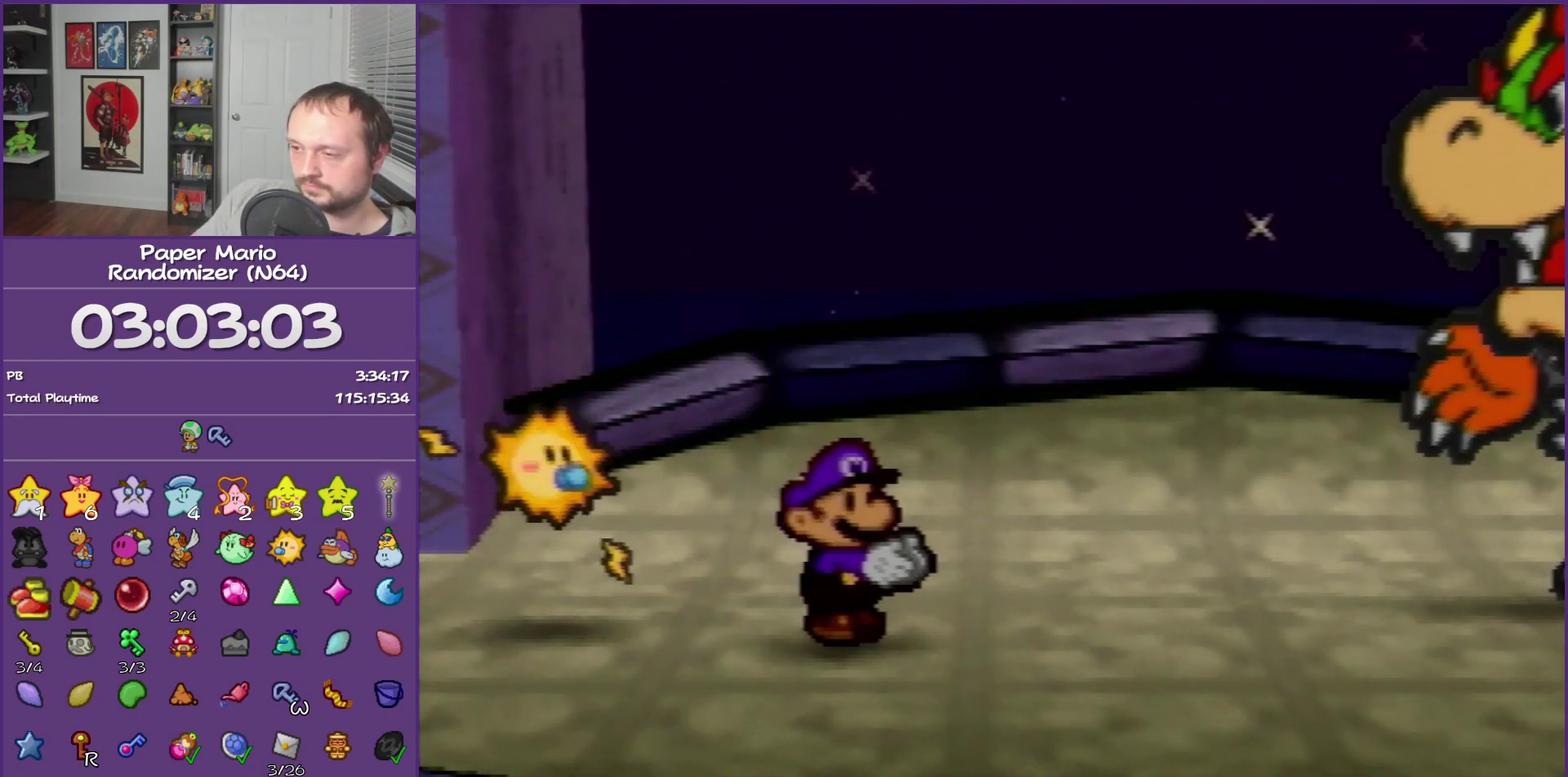
{"buttons": [], "events": []}
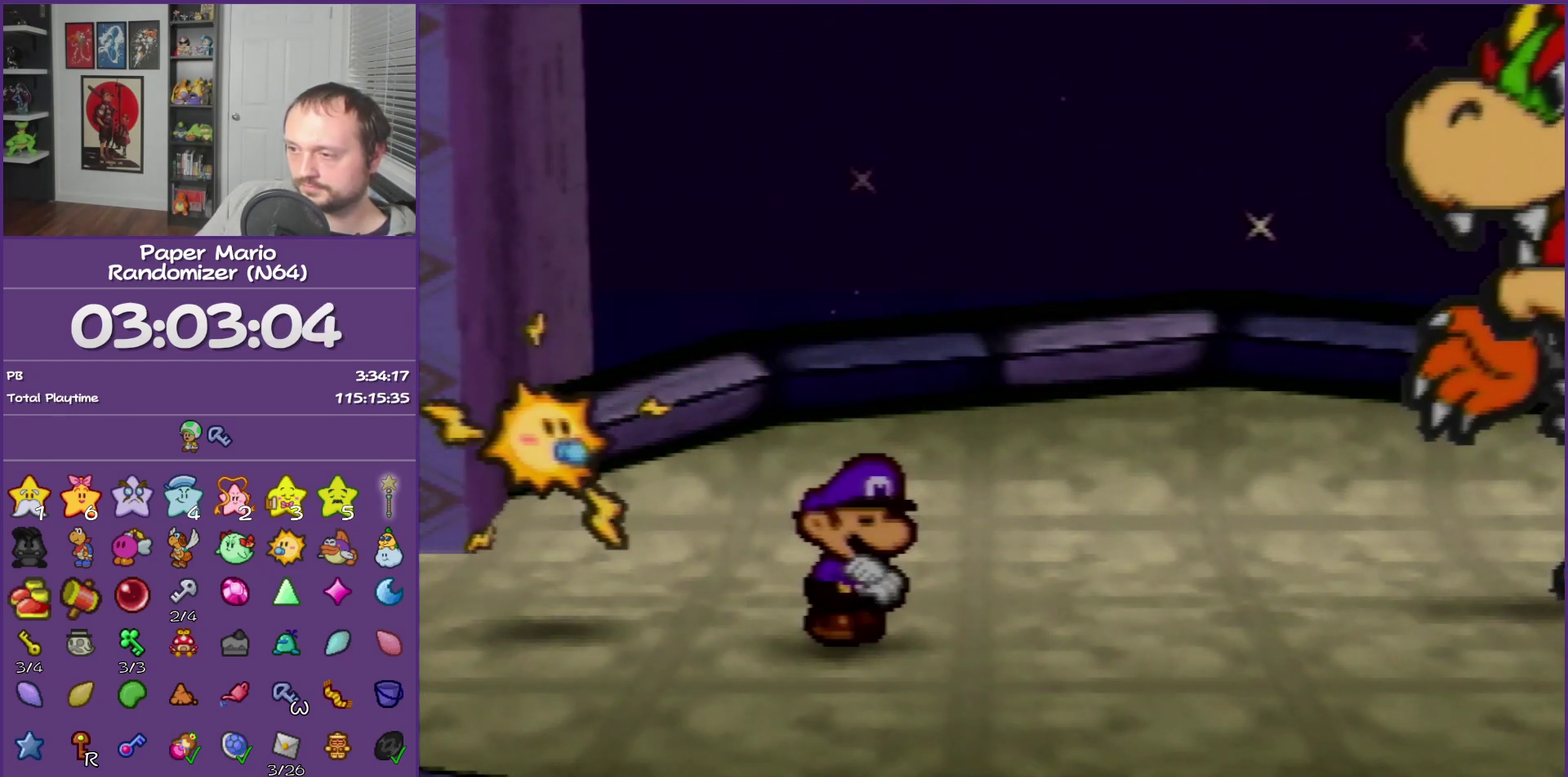
{"buttons": [], "events": []}
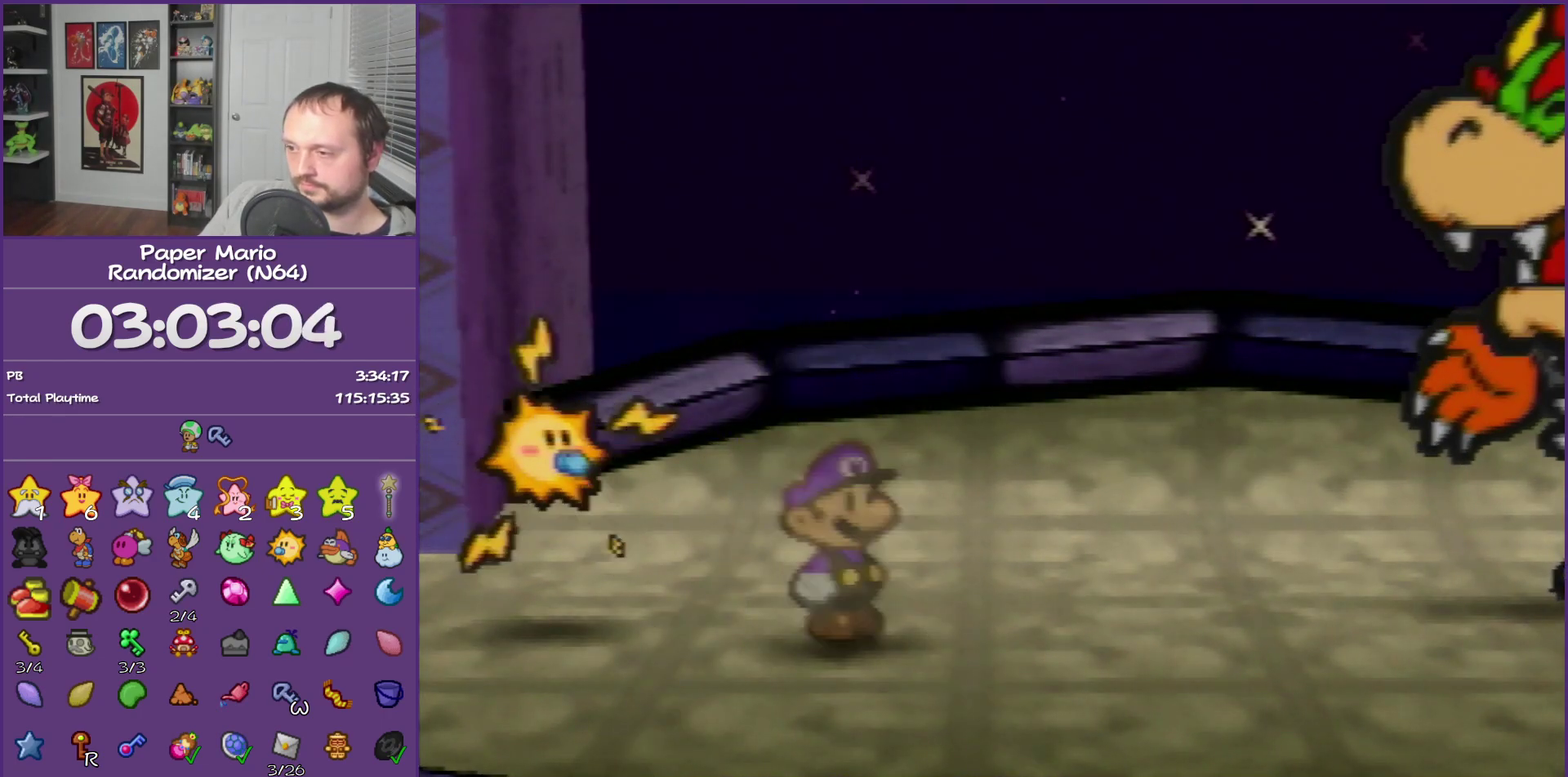
{"buttons": ["A"], "events": [[233, "A", "down"], [317, "A", "up"], [417, "A", "down"]]}
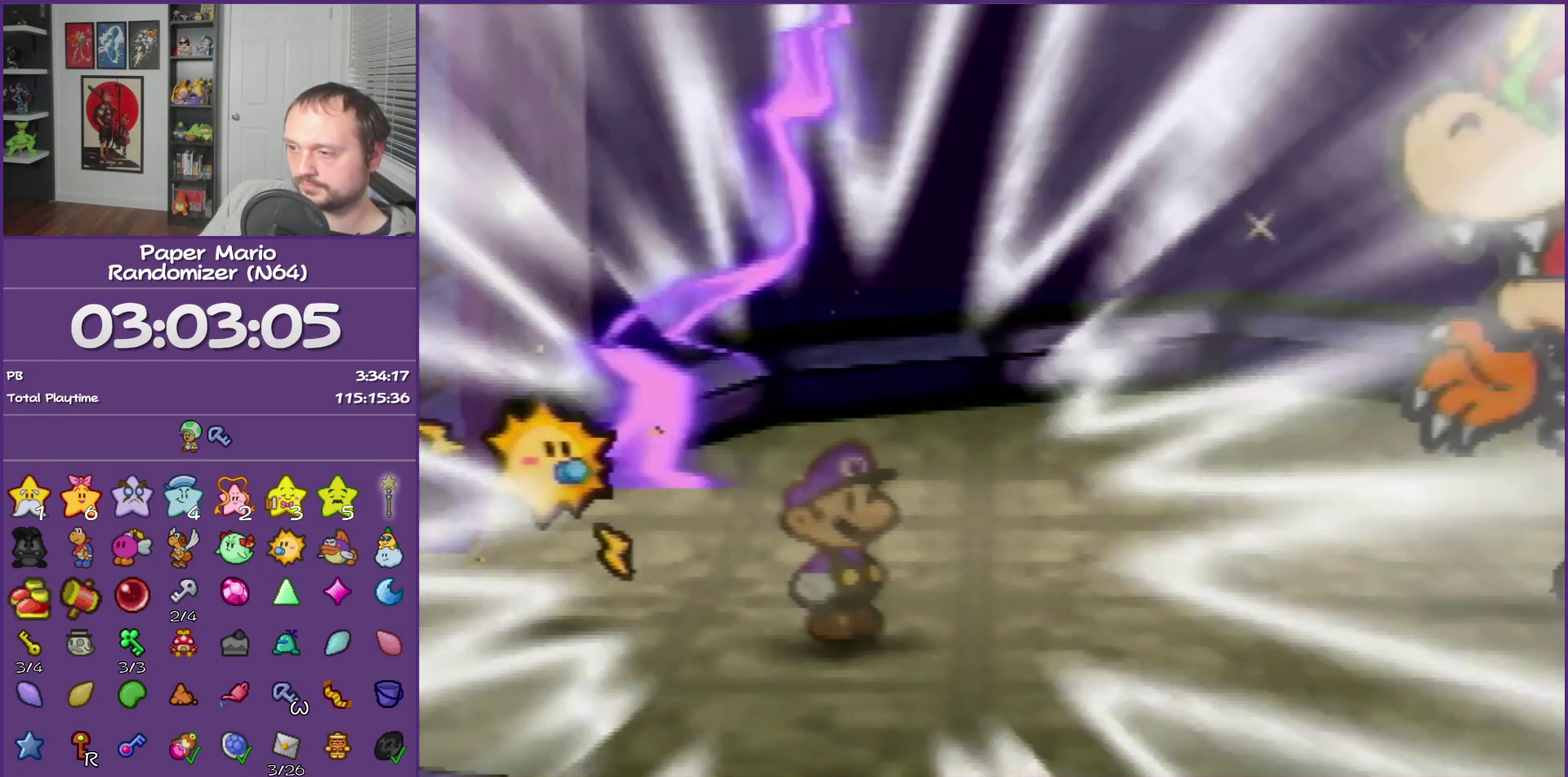
{"buttons": ["A"], "events": [[33, "A", "up"], [133, "A", "down"], [217, "A", "up"], [317, "A", "down"], [383, "A", "up"], [467, "A", "down"]]}
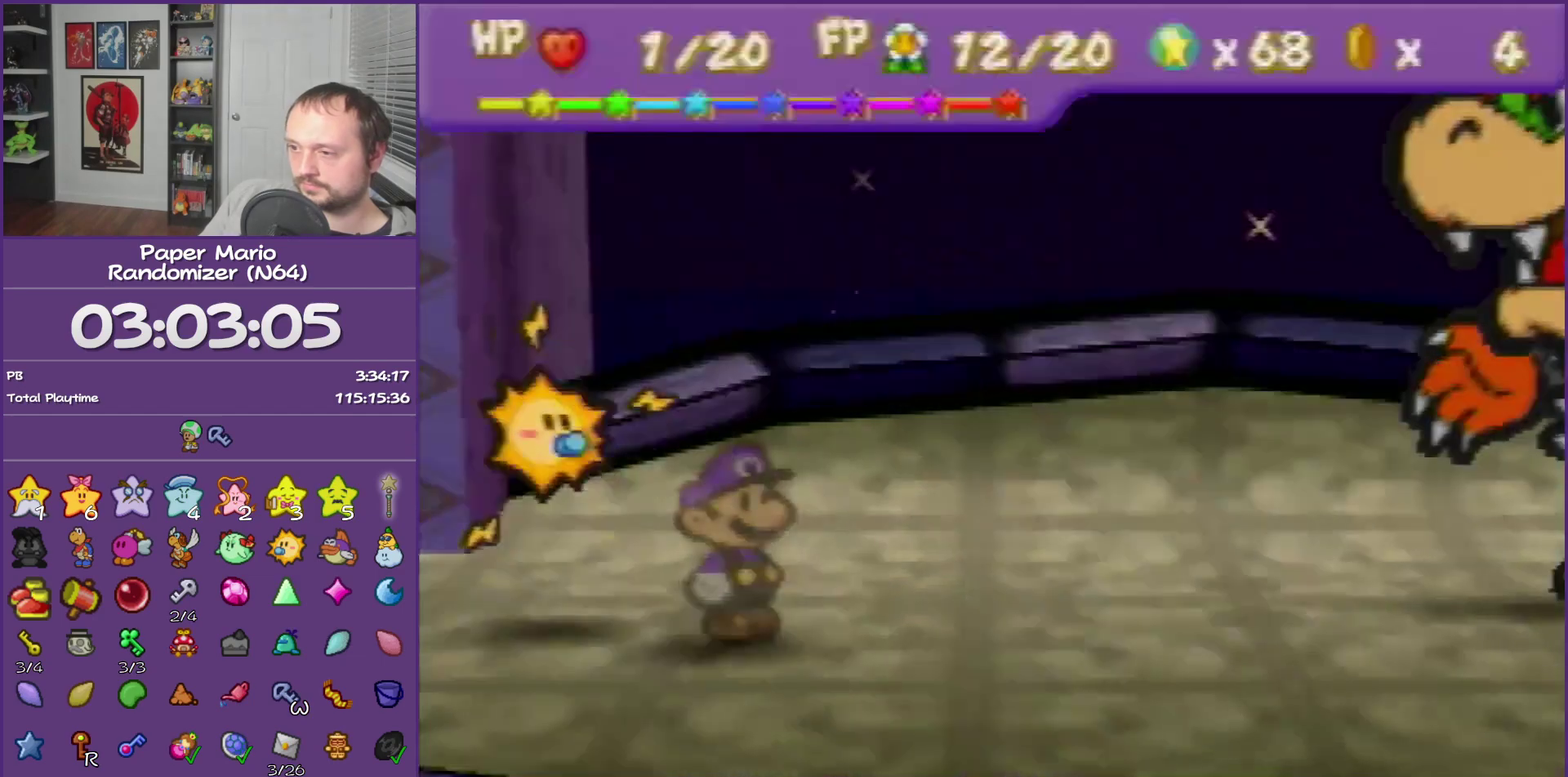
{"buttons": [], "events": [[100, "A", "up"]]}
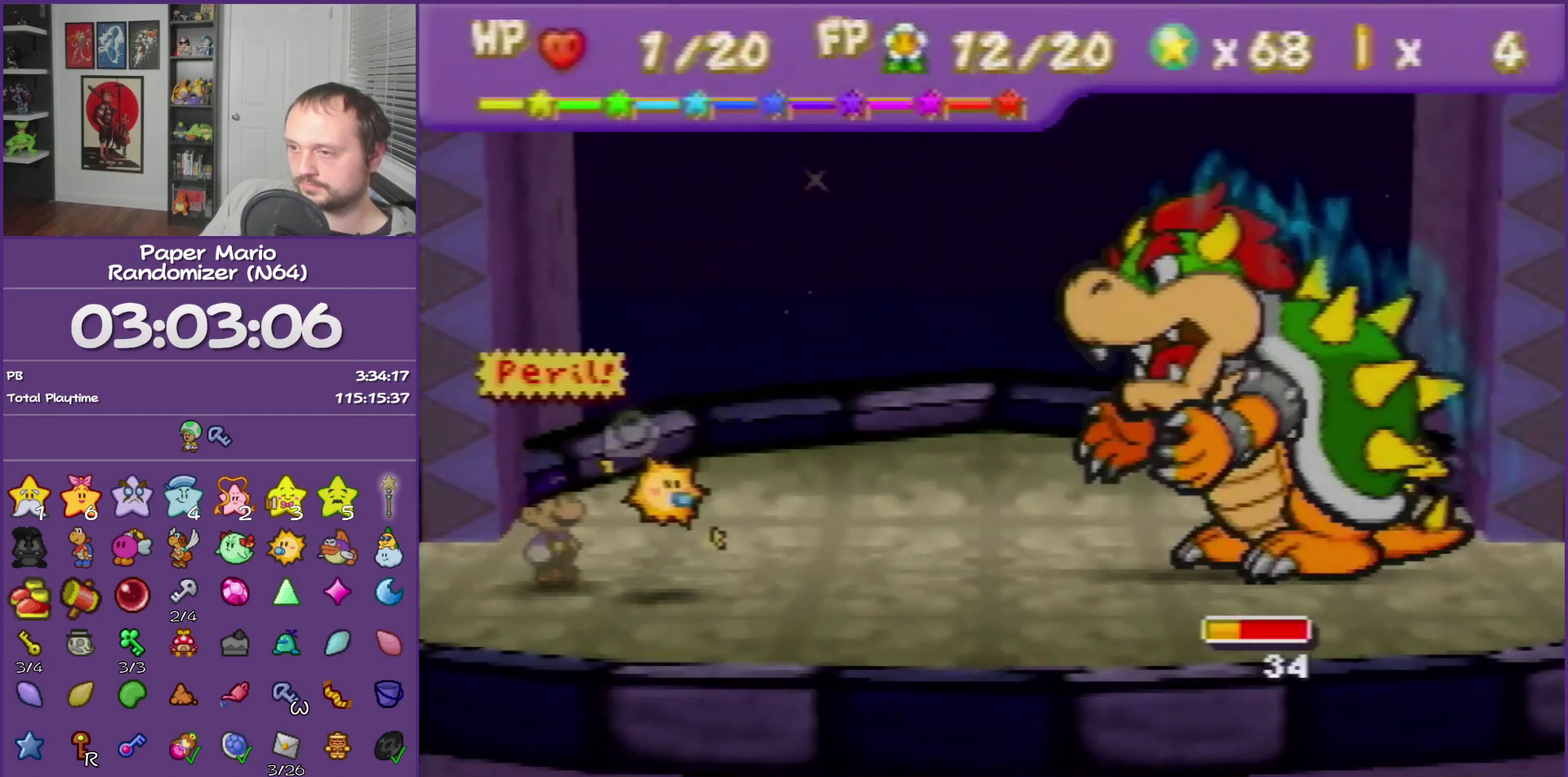
{"buttons": ["A"], "events": [[350, "A", "down"], [417, "A", "up"], [500, "A", "down"]]}
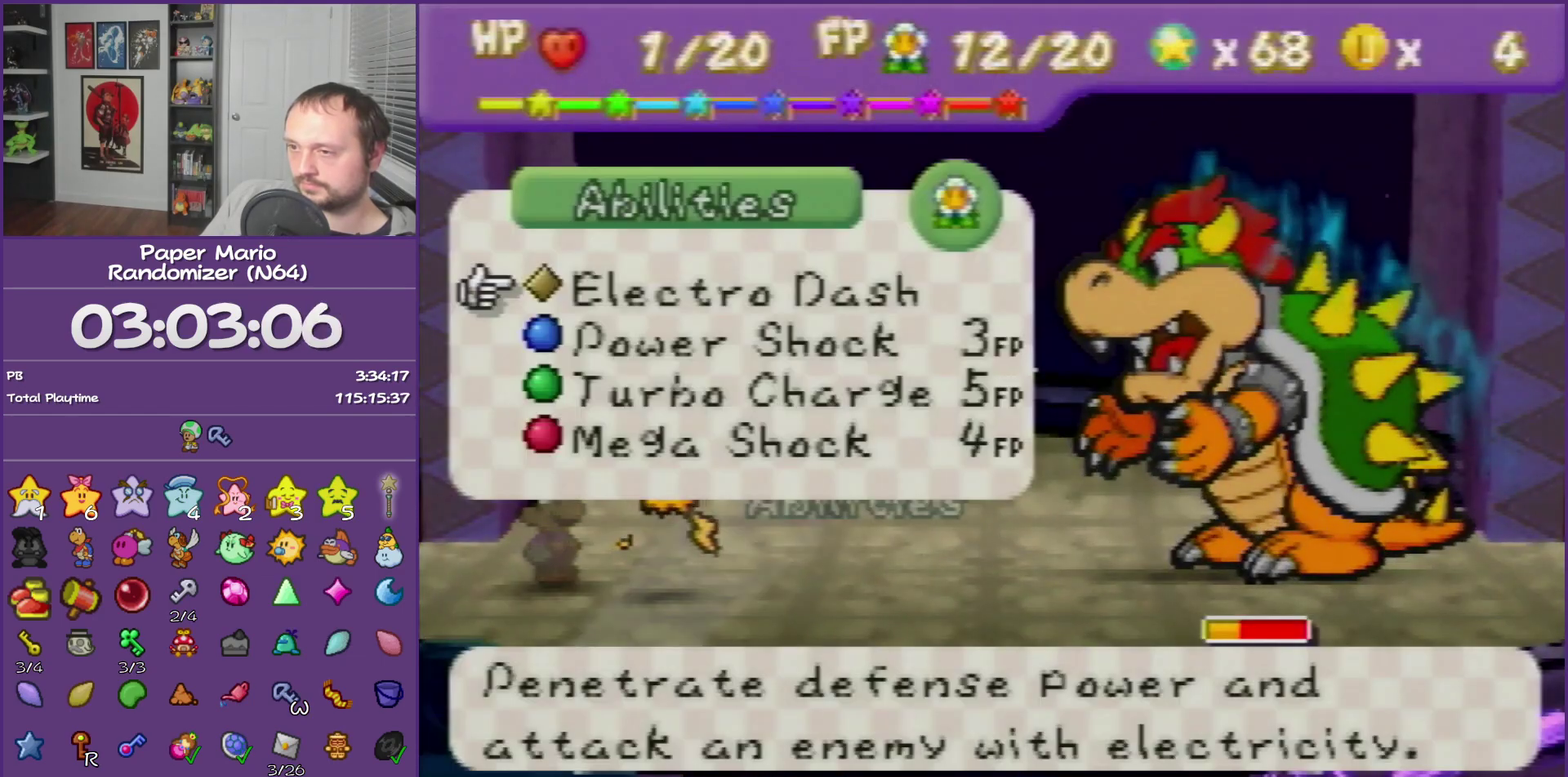
{"buttons": ["A"], "events": [[100, "A", "up"], [167, "A", "down"]]}
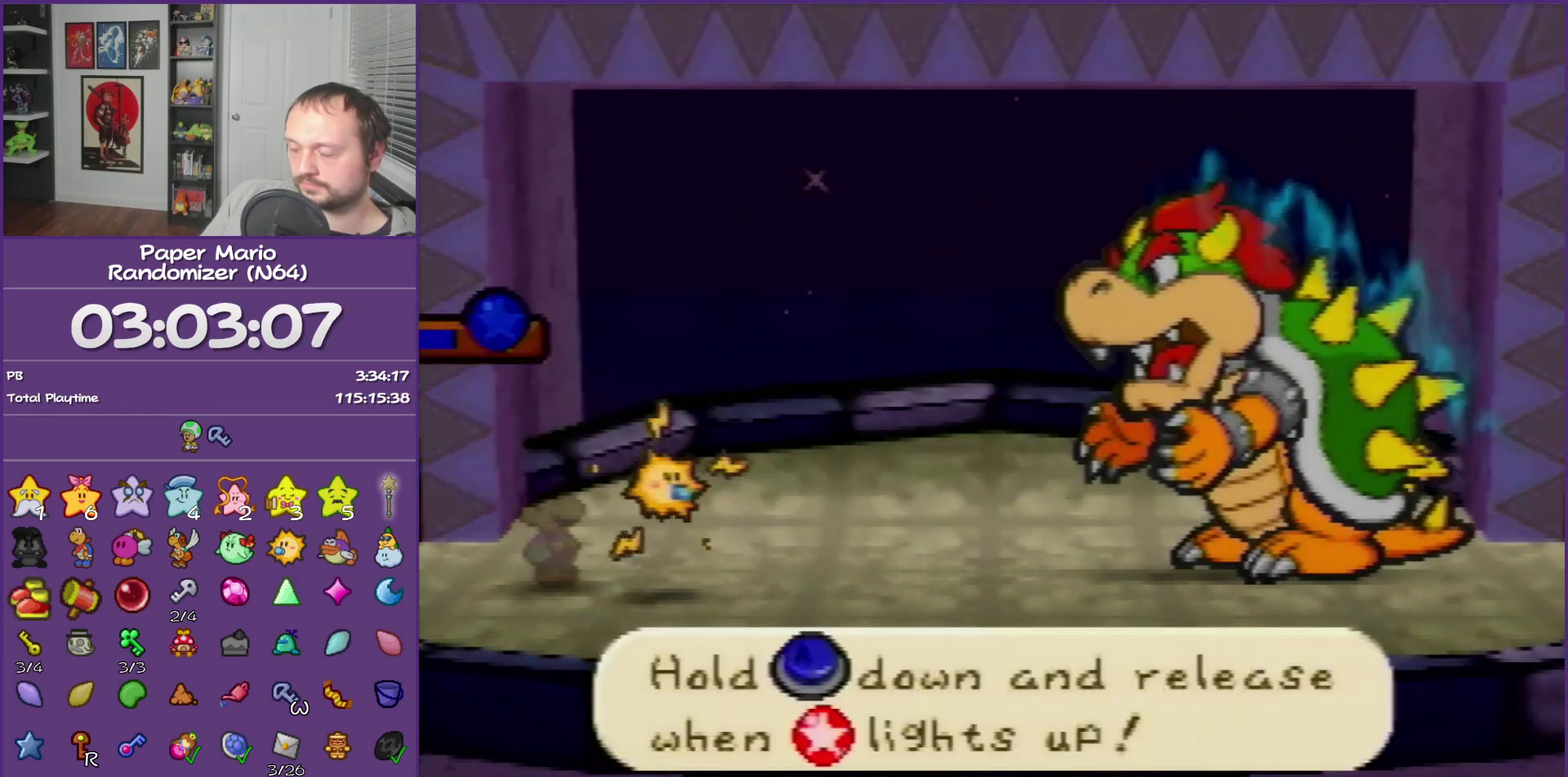
{"buttons": ["A"], "events": []}
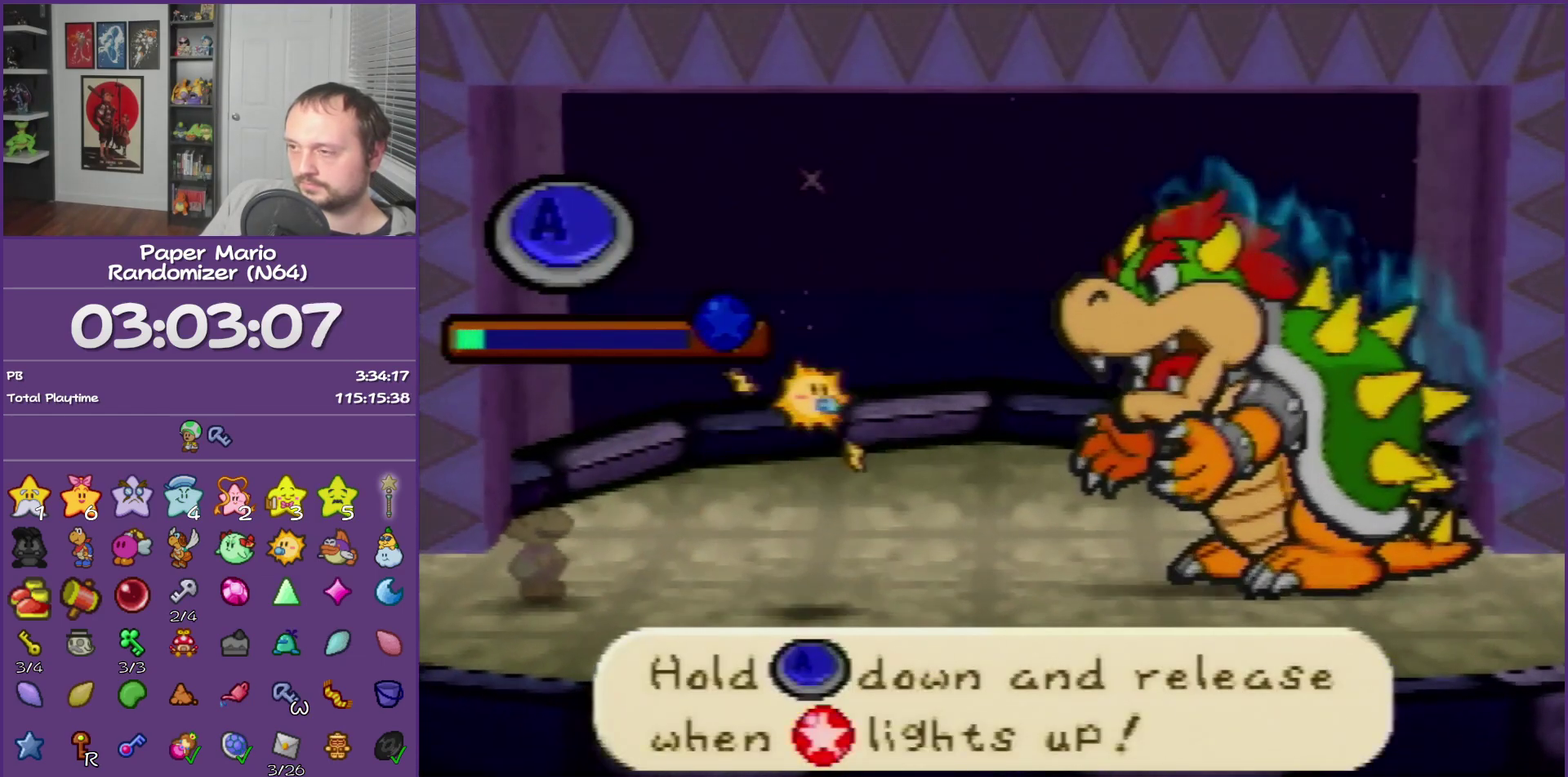
{"buttons": ["A"], "events": []}
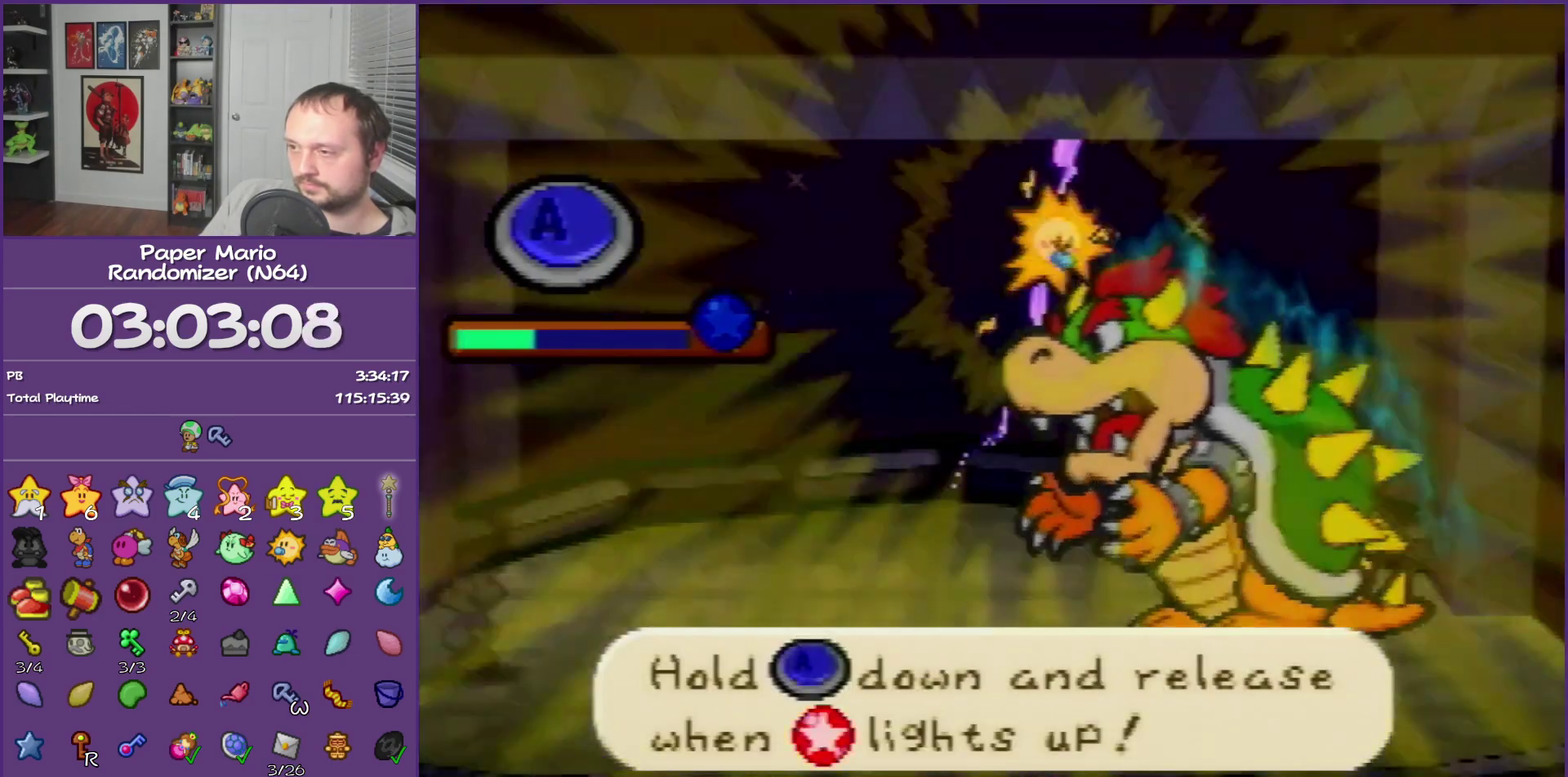
{"buttons": ["A"], "events": []}
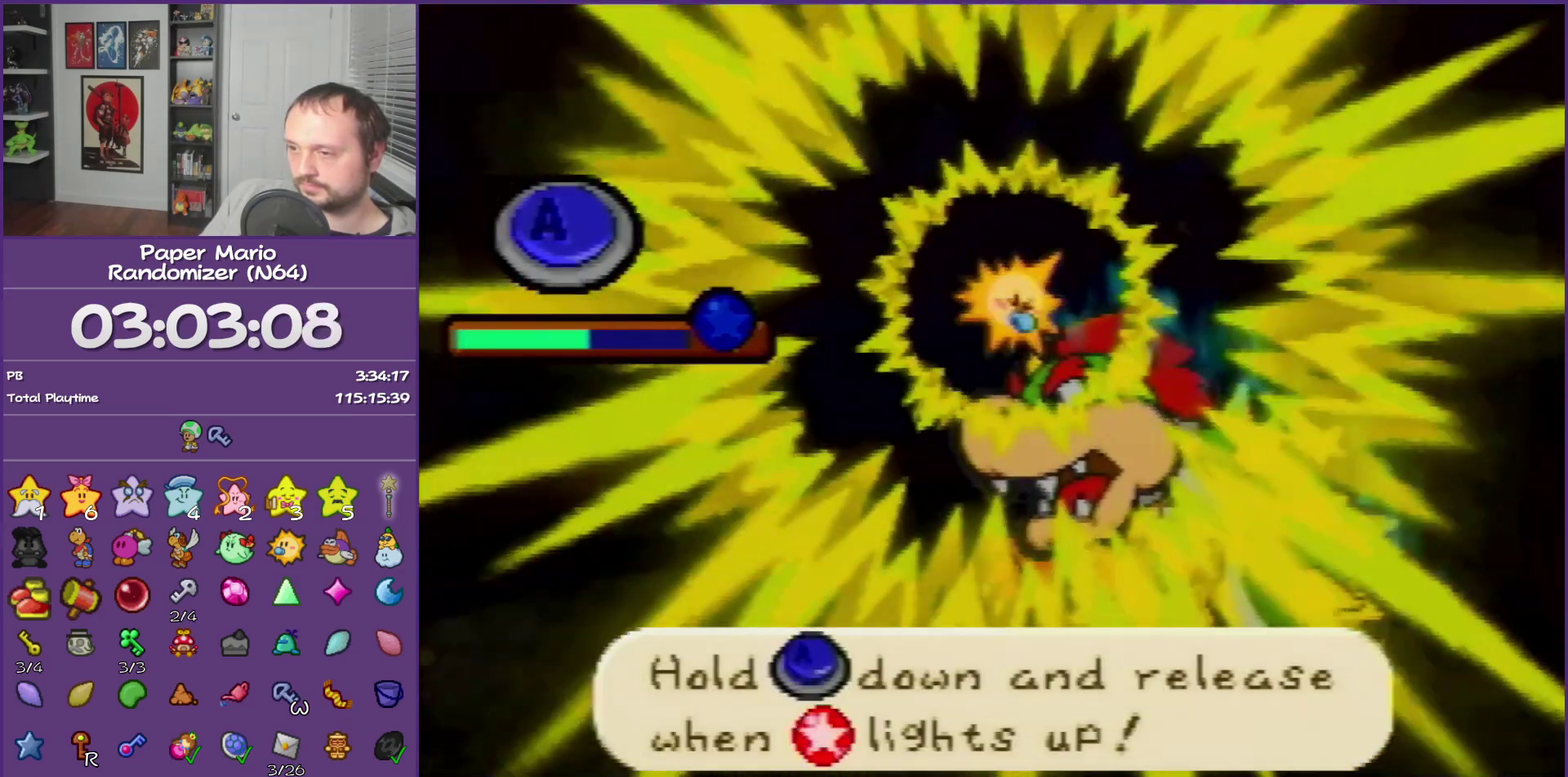
{"buttons": ["A"], "events": []}
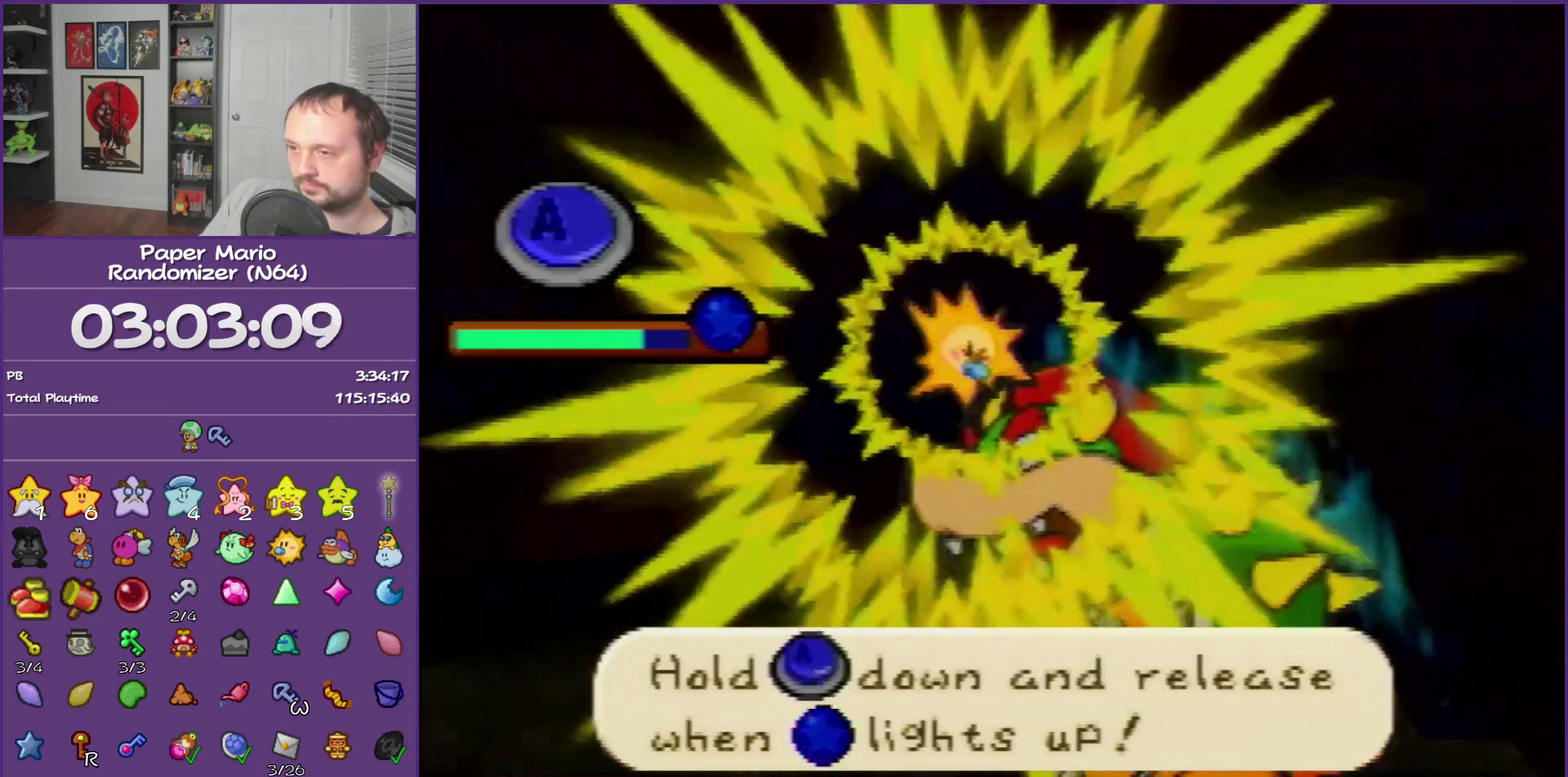
{"buttons": [], "events": [[400, "A", "up"]]}